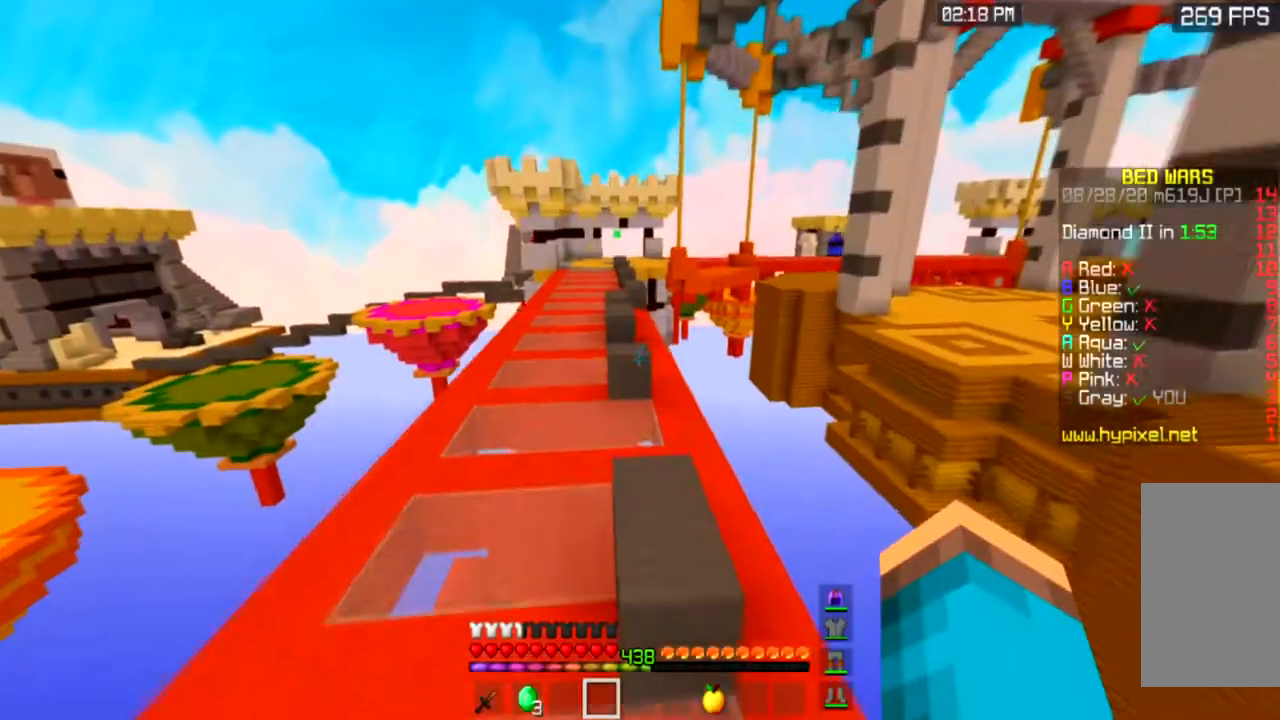
Gameplay with keyboard and mouse; each line is a JSON object with the keys and mouse buttons held at the frame after it. "events" lists presses ("down") and releases ("up") of "a", "d", "s", "space", "w", "mouse_left" and "mouse_right" between this image and that frame as [ms after this image, input, new state], when the widget could be followed in between. "mouse_left", "mouse_right" = the "left", "right" buttons of the "mouse" list. No other keys are recorded. Fast repeated clicks can show as one long hold. Mouse movement is not recorded.
{"keys": ["w"], "mouse": [], "events": [[67, "space", "down"], [400, "space", "up"]]}
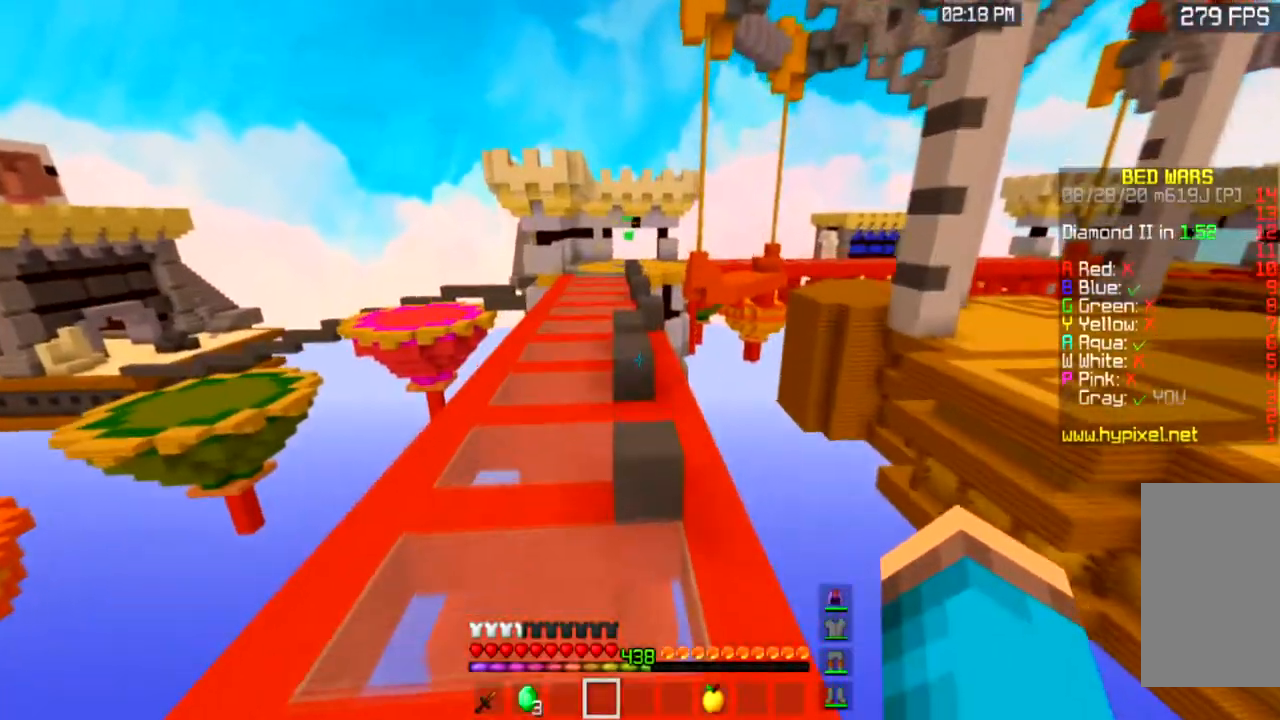
{"keys": ["space", "w"], "mouse": [], "events": [[266, "space", "down"]]}
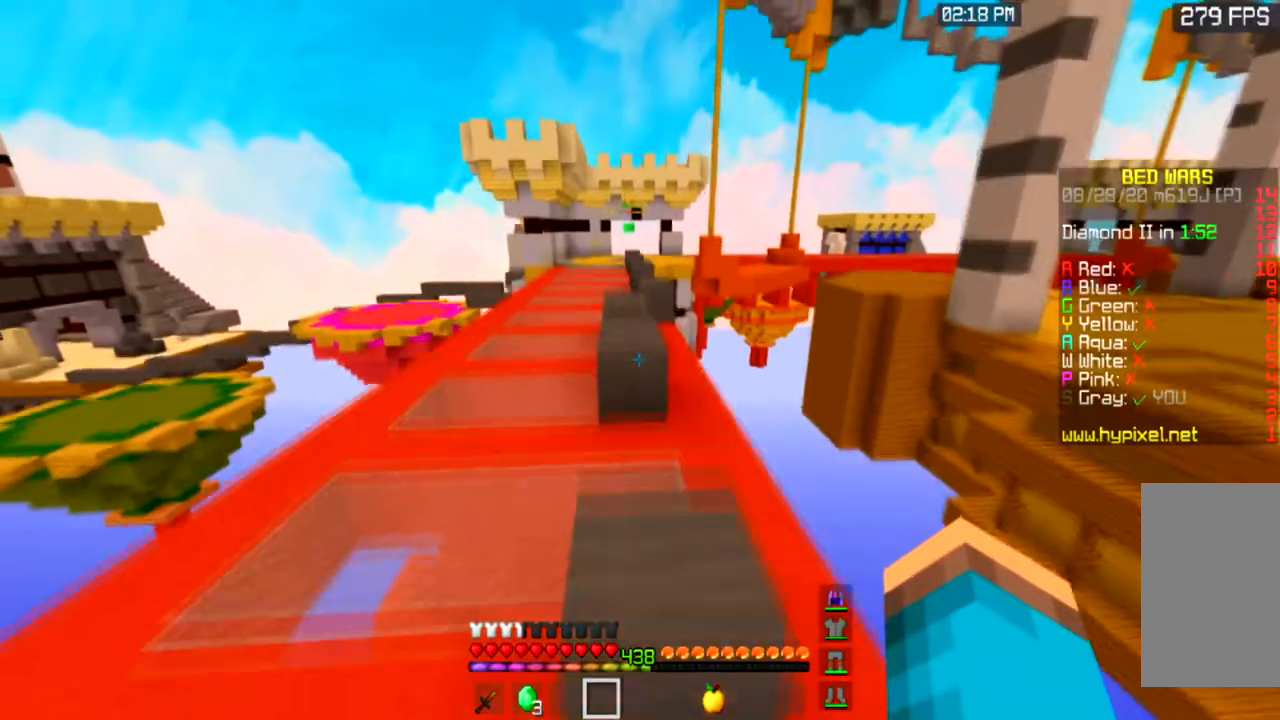
{"keys": ["space", "w"], "mouse": [], "events": [[100, "space", "up"], [267, "space", "down"]]}
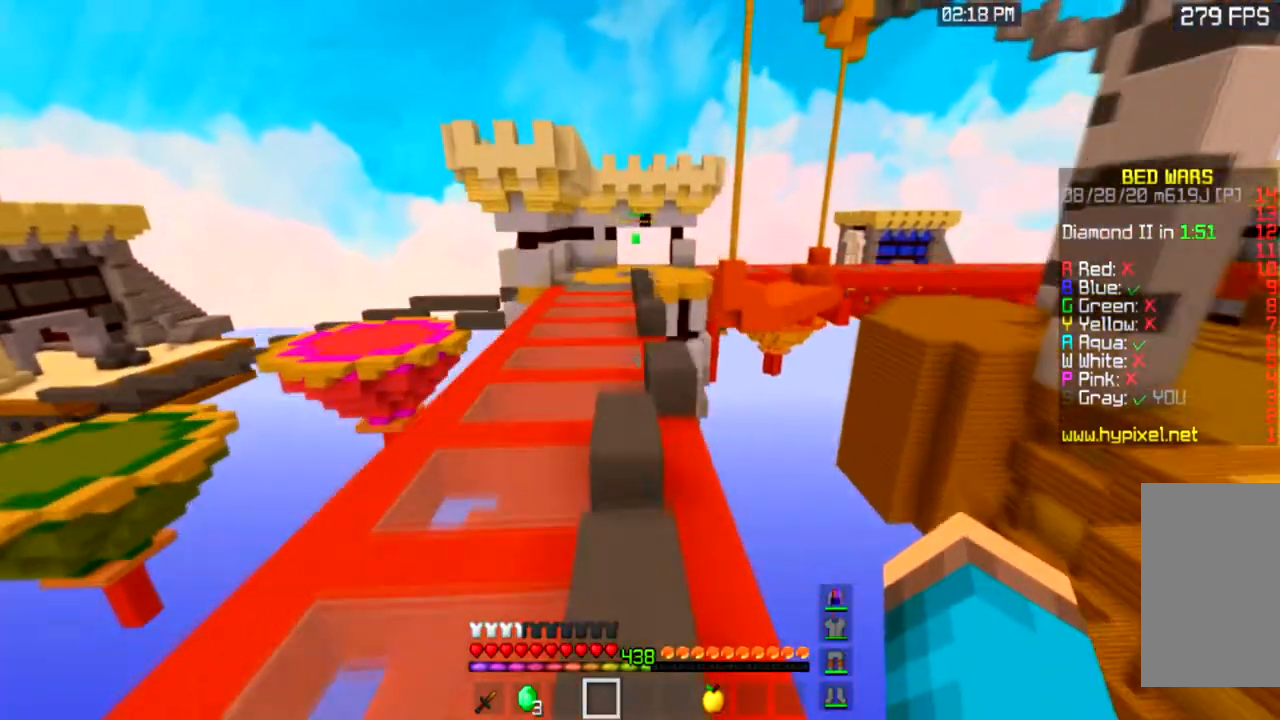
{"keys": ["w"], "mouse": [], "events": [[33, "space", "up"]]}
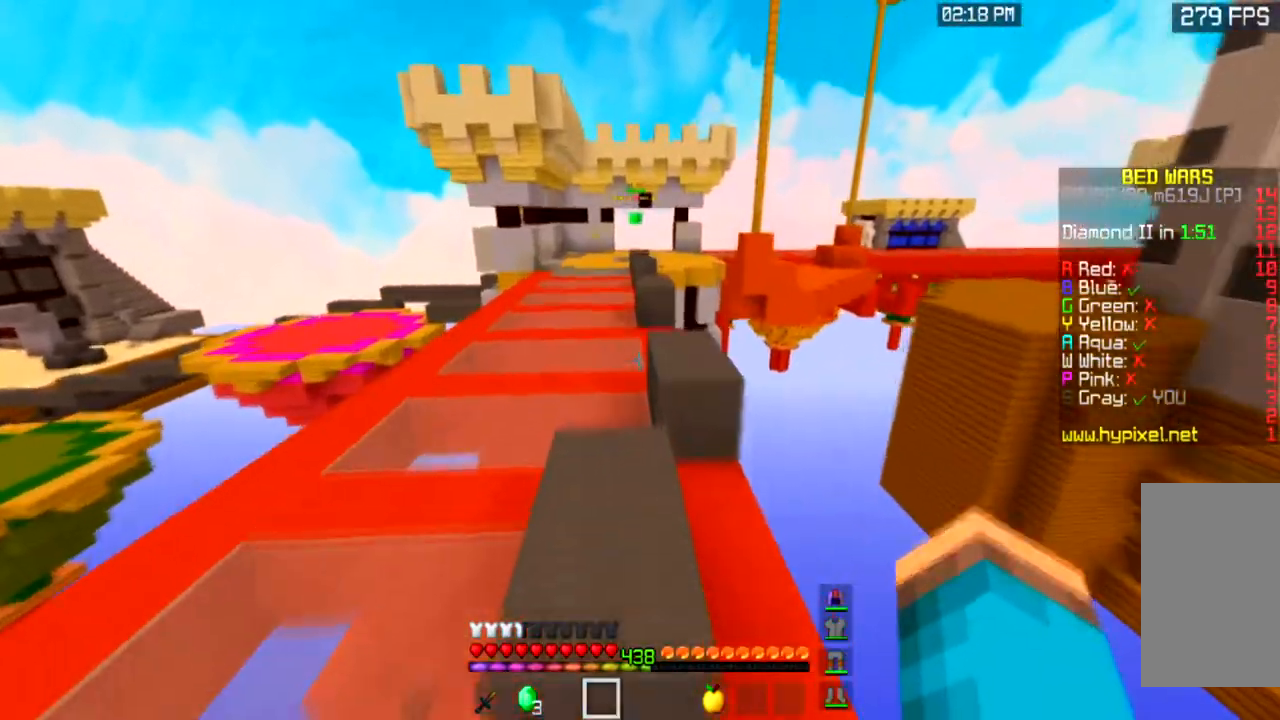
{"keys": ["w"], "mouse": [], "events": [[67, "space", "down"], [334, "space", "up"]]}
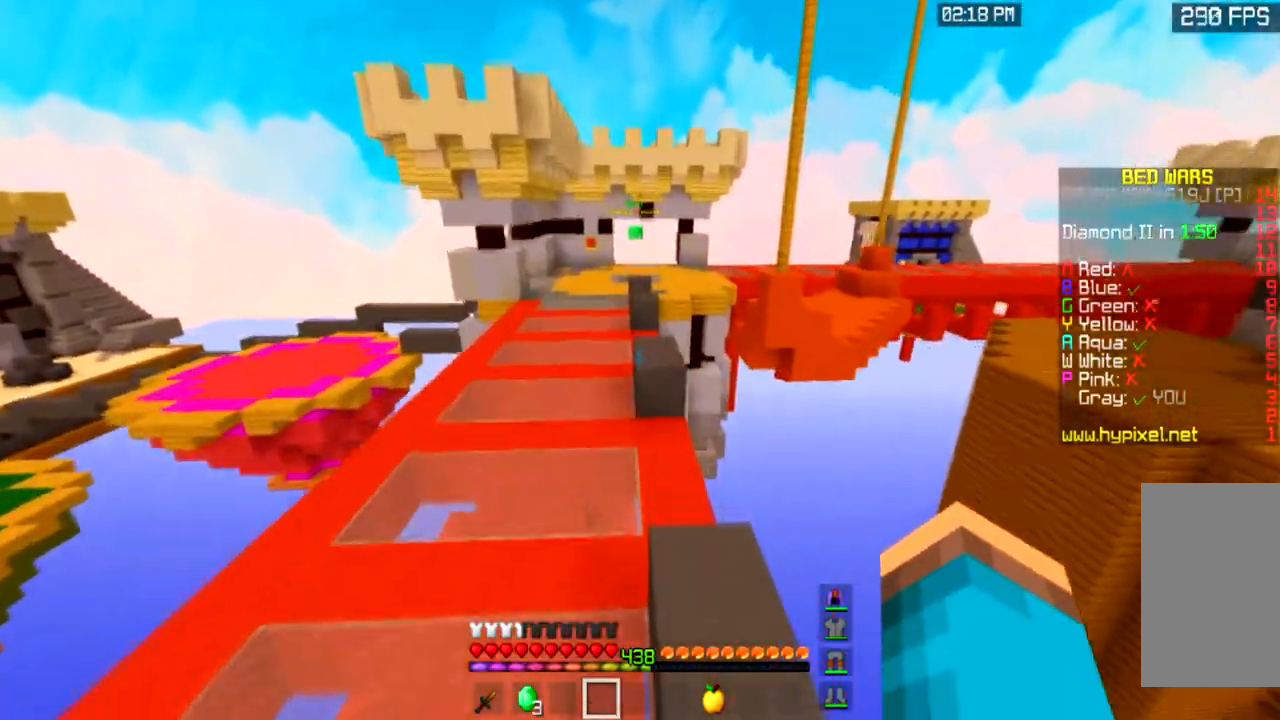
{"keys": ["w"], "mouse": [], "events": [[200, "space", "down"], [434, "space", "up"]]}
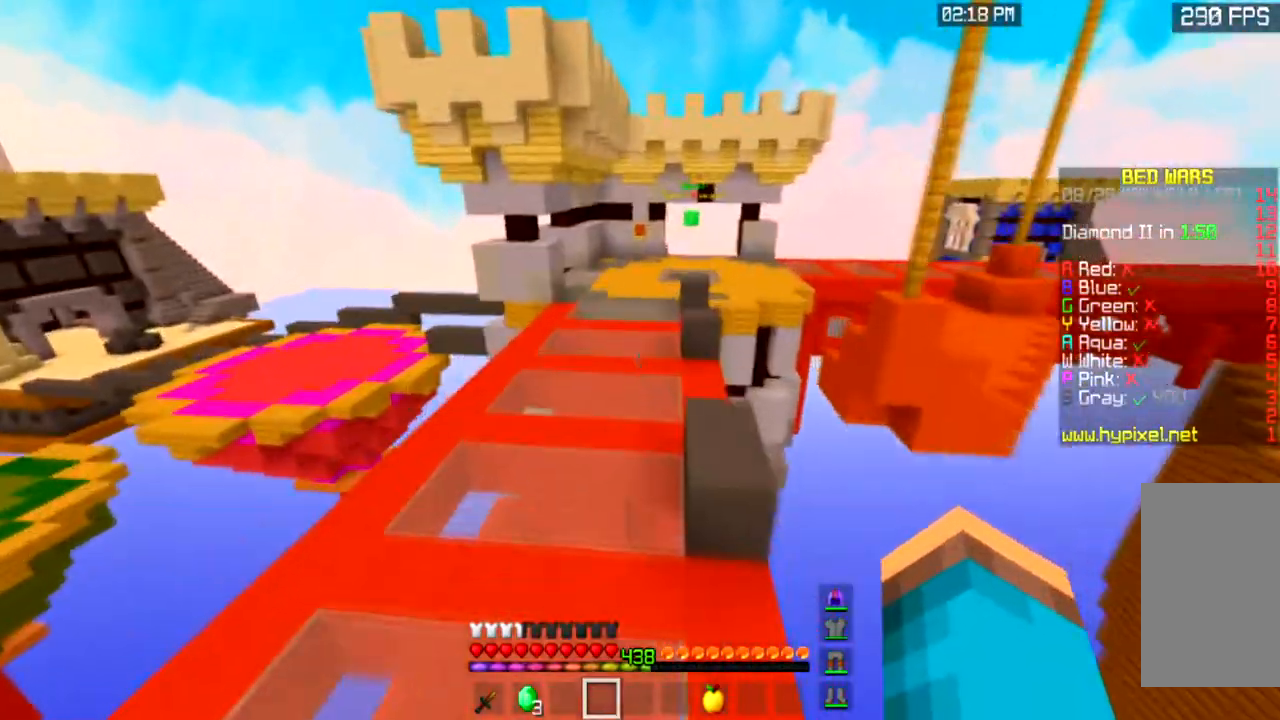
{"keys": ["space", "w"], "mouse": [], "events": [[300, "space", "down"]]}
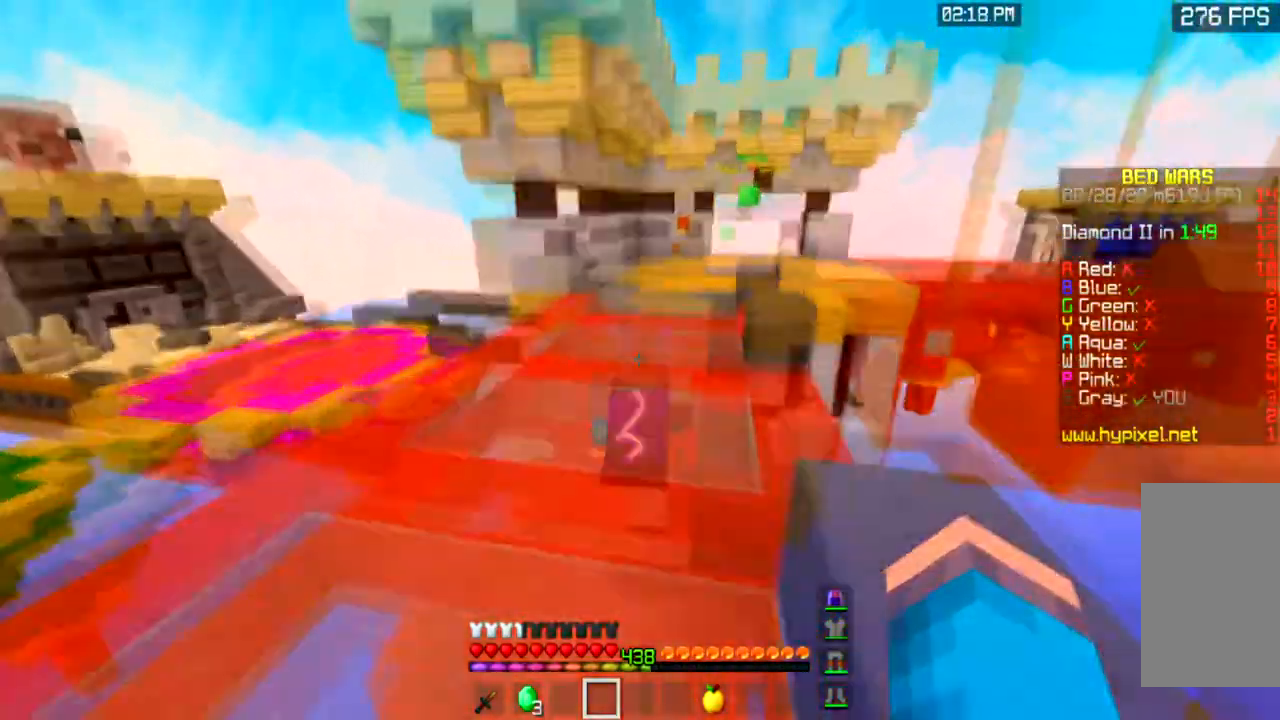
{"keys": ["space", "w"], "mouse": [], "events": []}
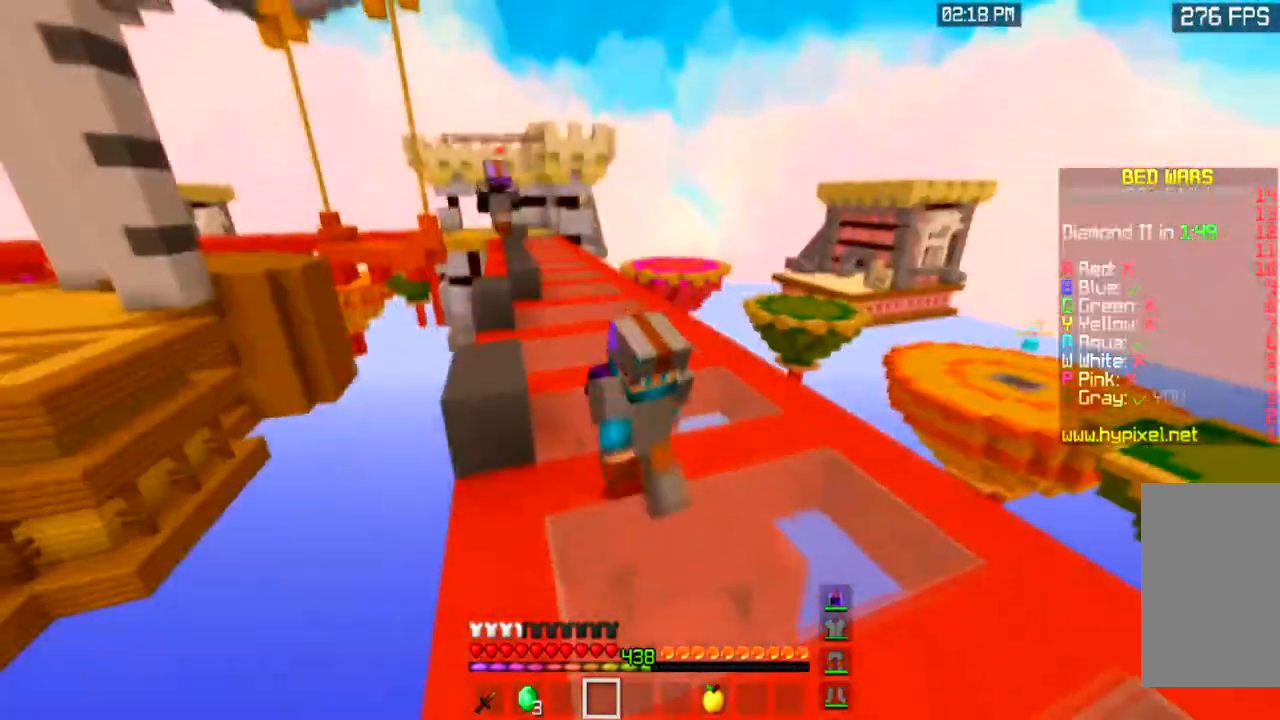
{"keys": ["space", "w"], "mouse": [], "events": []}
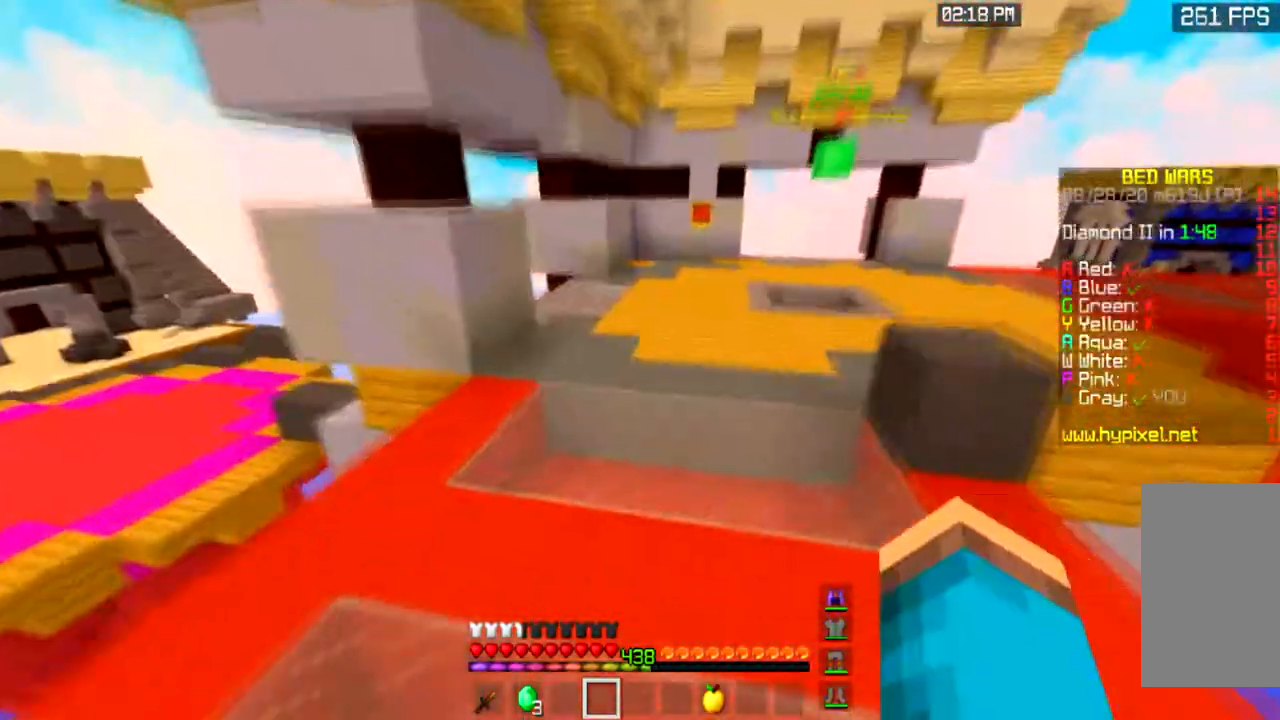
{"keys": ["w"], "mouse": [], "events": [[467, "space", "up"]]}
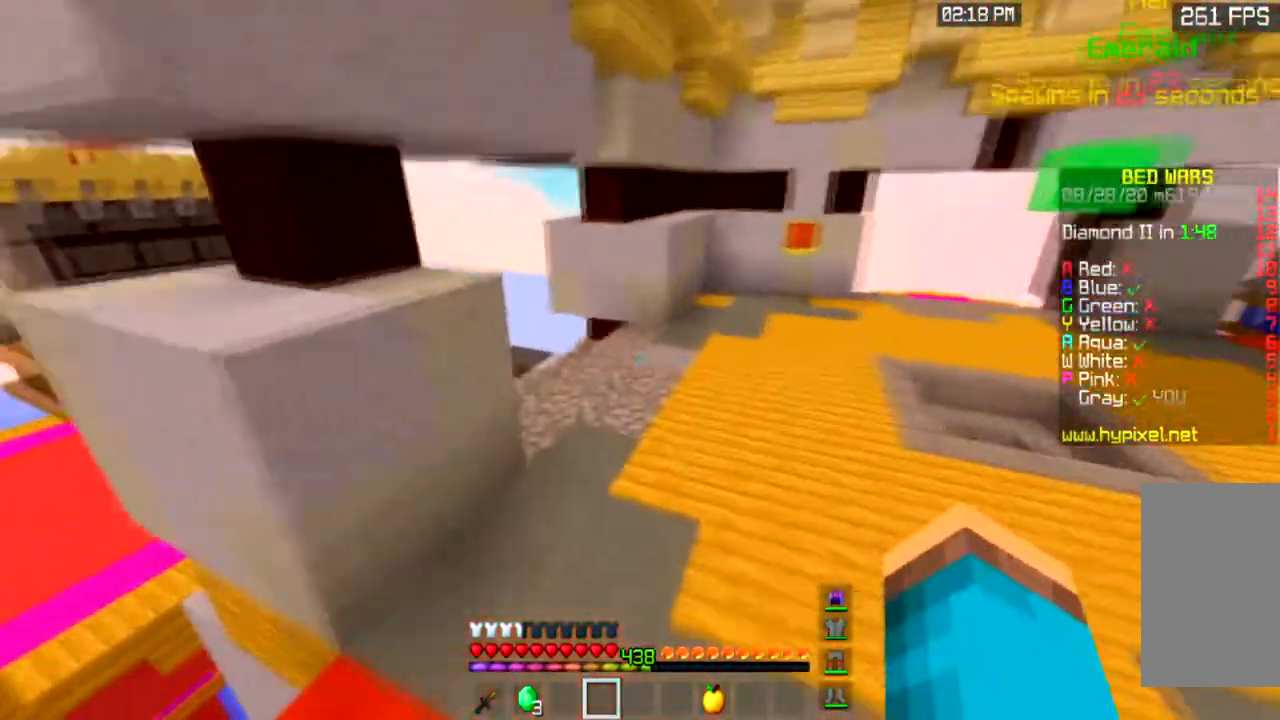
{"keys": ["w"], "mouse": [], "events": [[200, "space", "down"], [433, "space", "up"]]}
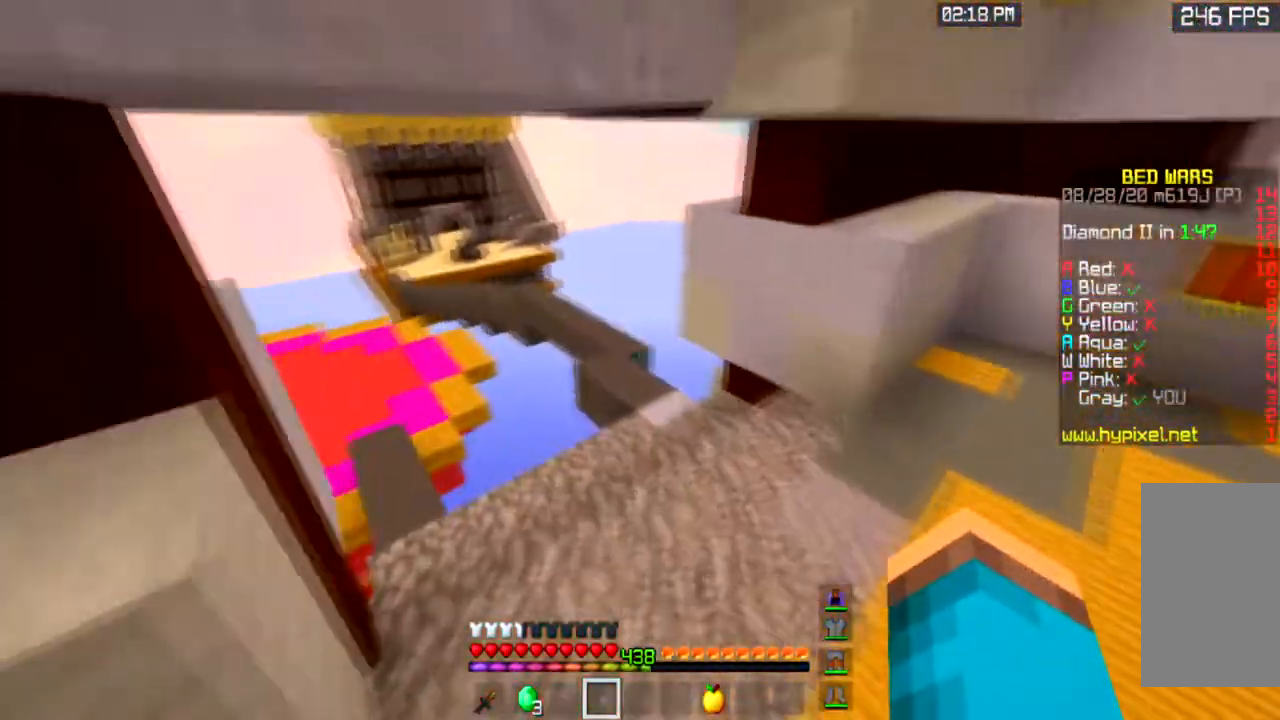
{"keys": ["w"], "mouse": [], "events": [[34, "a", "down"], [200, "a", "up"]]}
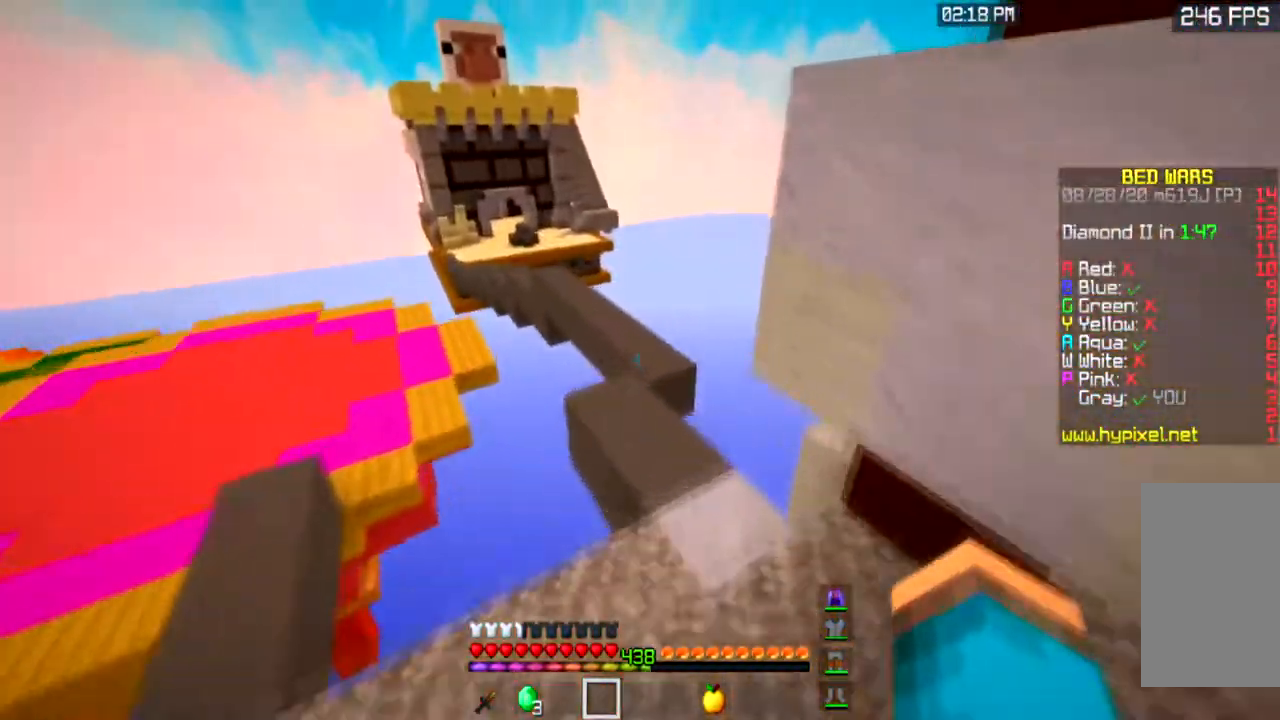
{"keys": ["w"], "mouse": [], "events": []}
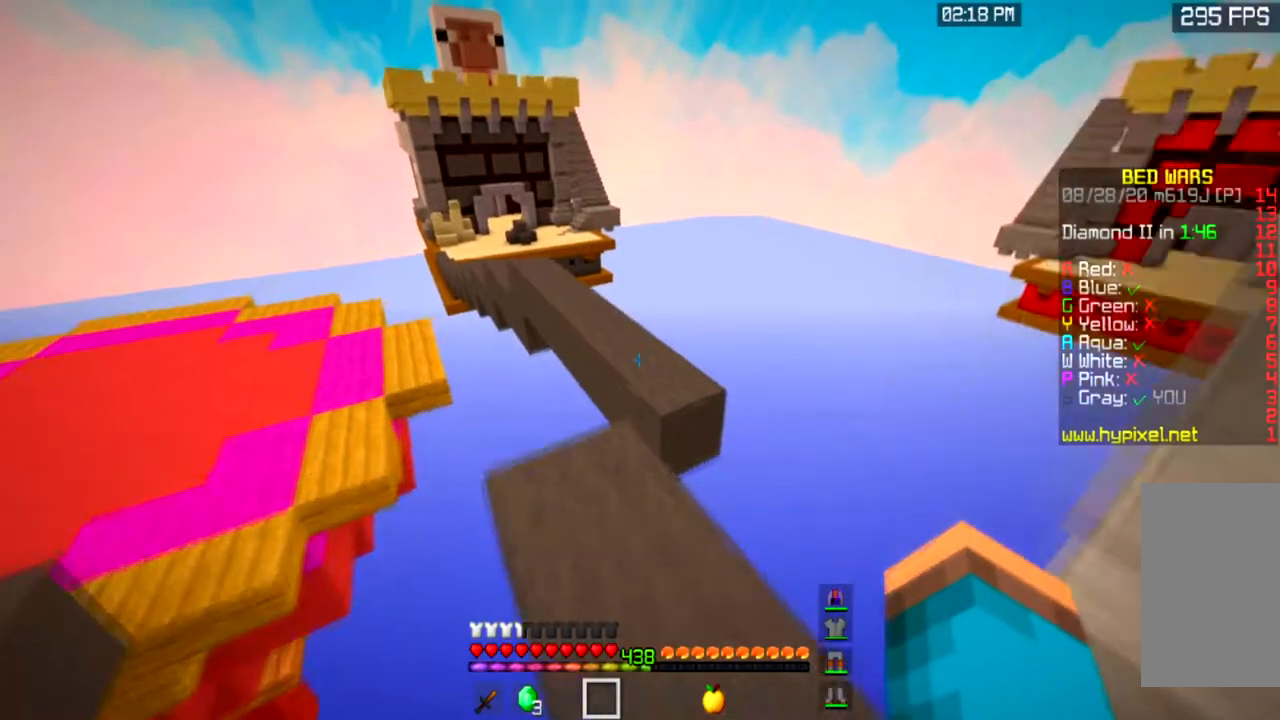
{"keys": ["space", "w"], "mouse": [], "events": [[100, "space", "down"]]}
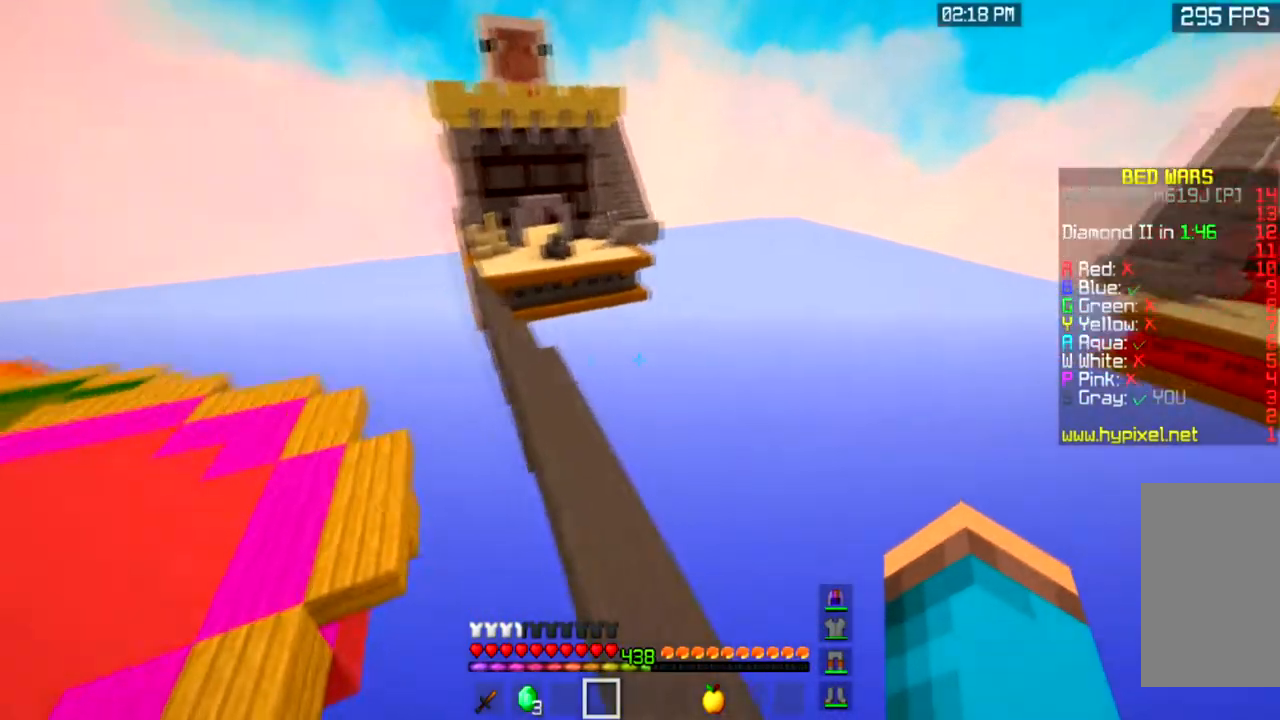
{"keys": ["space", "w"], "mouse": [], "events": []}
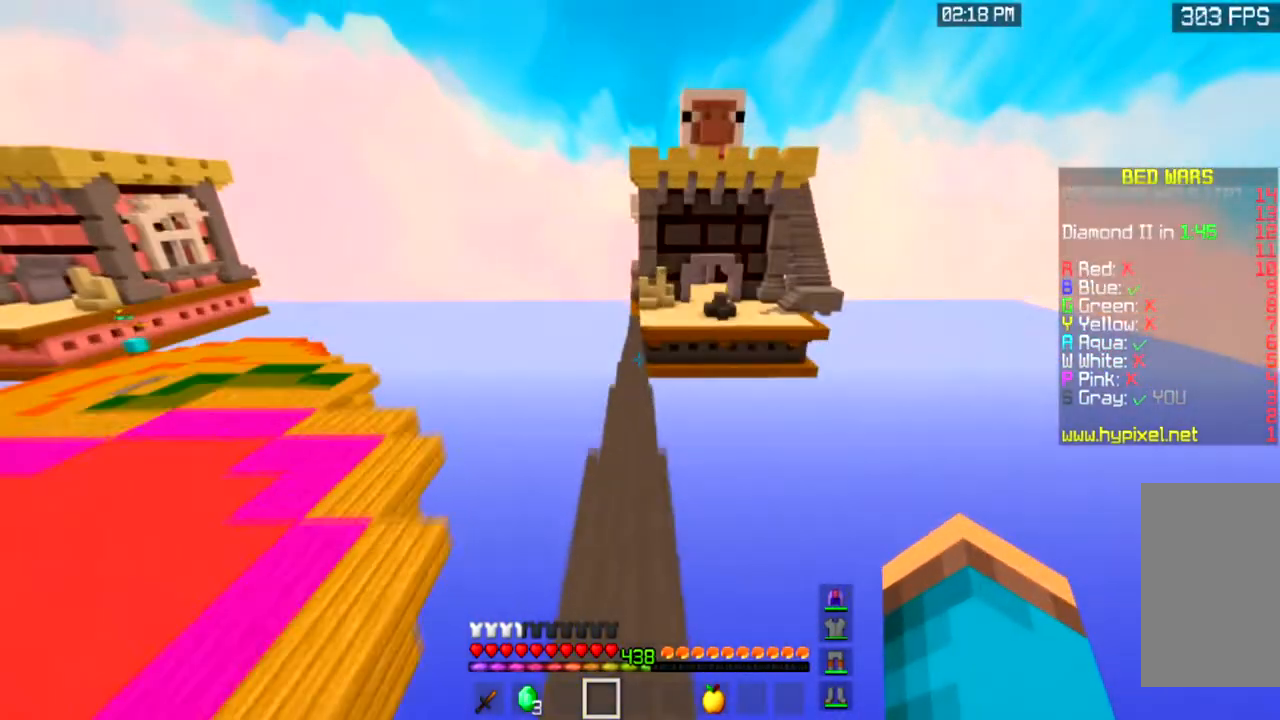
{"keys": ["space", "w"], "mouse": [], "events": []}